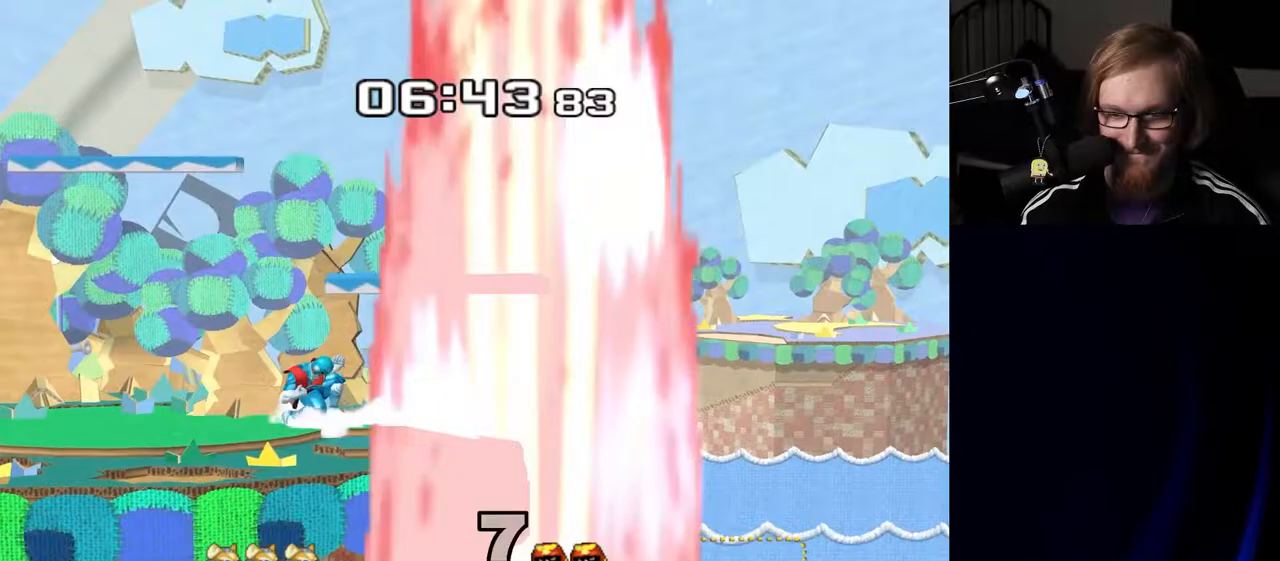
Gameplay with a controller (Nintendo layout); each line is a JSON object with the inputs held at the frame after it. "events" lists button and stick changes between this image and that frame as [ms after this image, input, new state], when the widget could be followed in between. Not read: L3 R3.
{"buttons": [], "left_stick": "center", "right_stick": "center", "events": [[33, "R1", "up"], [33, "left_stick", "center"], [183, "left_stick", "right"], [250, "Y", "down"], [267, "left_stick", "down-left"], [333, "R1", "down"], [367, "Y", "up"], [417, "left_stick", "center"], [450, "R1", "up"]]}
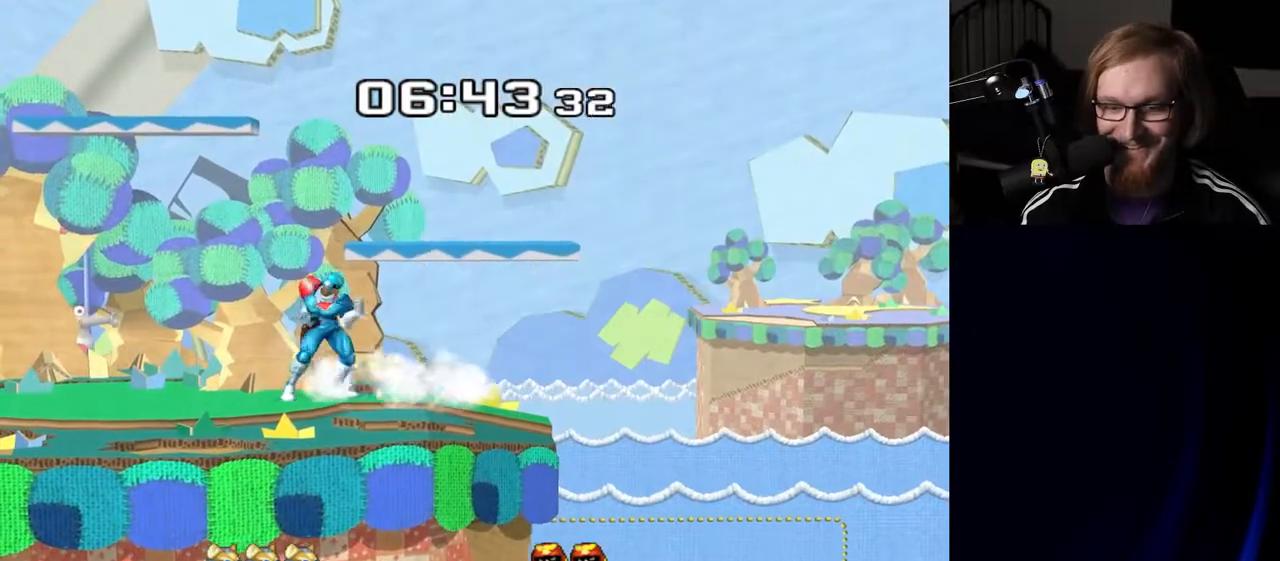
{"buttons": ["Y"], "left_stick": "right", "right_stick": "center", "events": [[17, "left_stick", "right"], [100, "left_stick", "left"], [233, "Y", "down"], [350, "Y", "up"], [367, "left_stick", "center"], [450, "left_stick", "right"], [467, "Y", "down"]]}
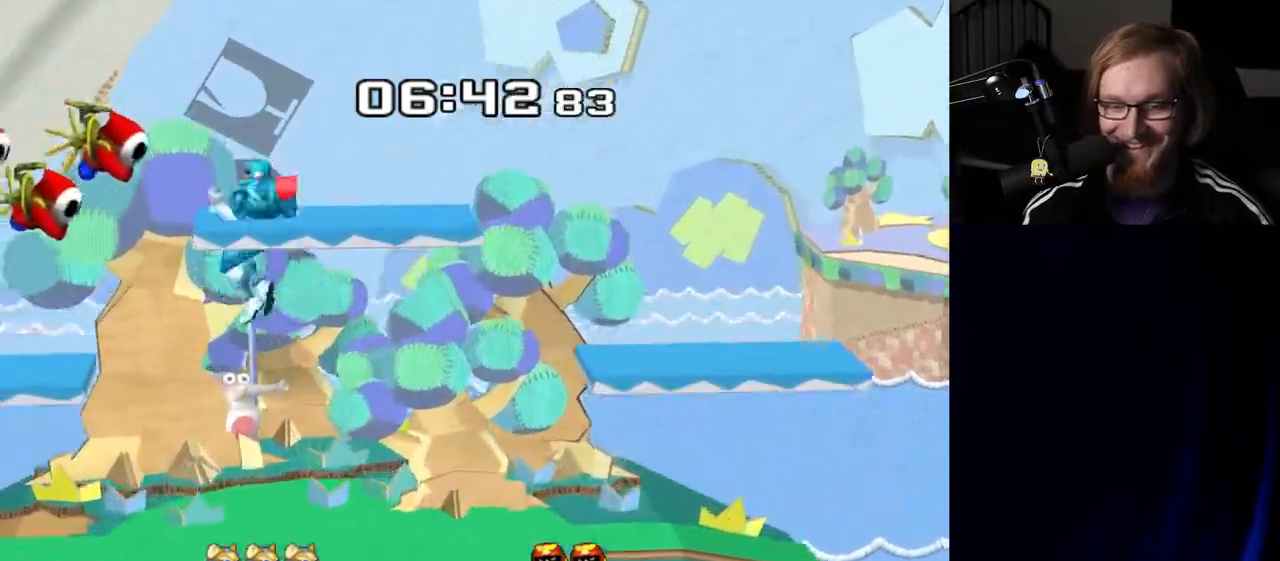
{"buttons": [], "left_stick": "down", "right_stick": "up", "events": [[67, "Y", "up"], [133, "R1", "down"], [217, "left_stick", "center"], [233, "R1", "up"], [333, "left_stick", "right"], [483, "left_stick", "down"], [500, "right_stick", "up"]]}
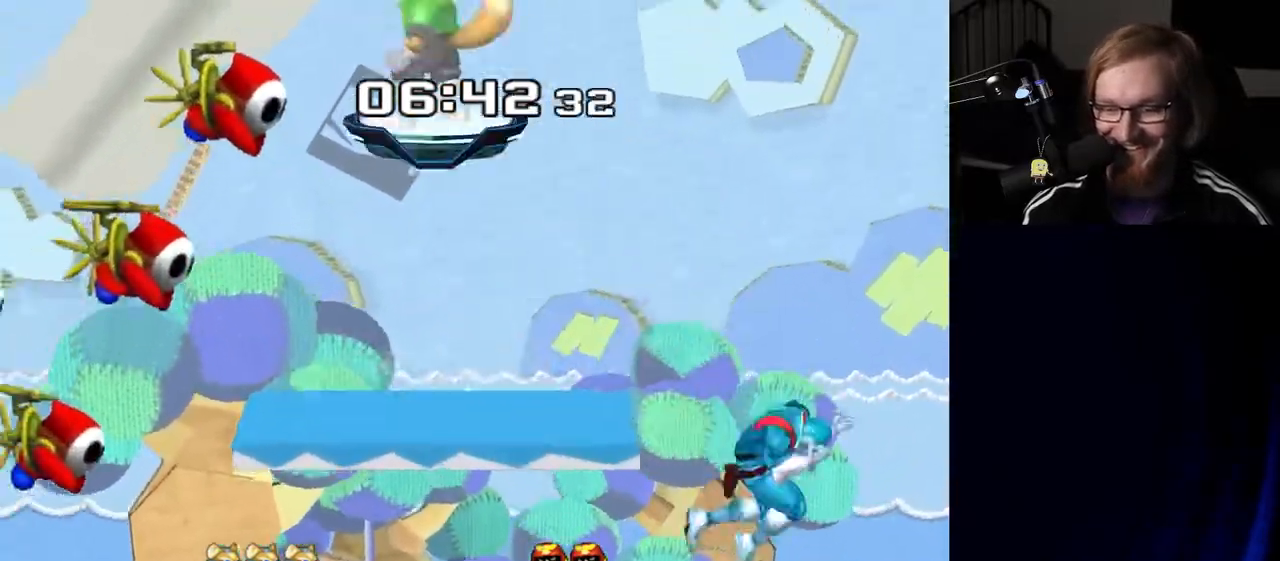
{"buttons": [], "left_stick": "center", "right_stick": "center", "events": [[50, "right_stick", "center"], [117, "R1", "down"], [133, "left_stick", "center"], [250, "R1", "up"], [333, "left_stick", "down-left"], [483, "left_stick", "center"]]}
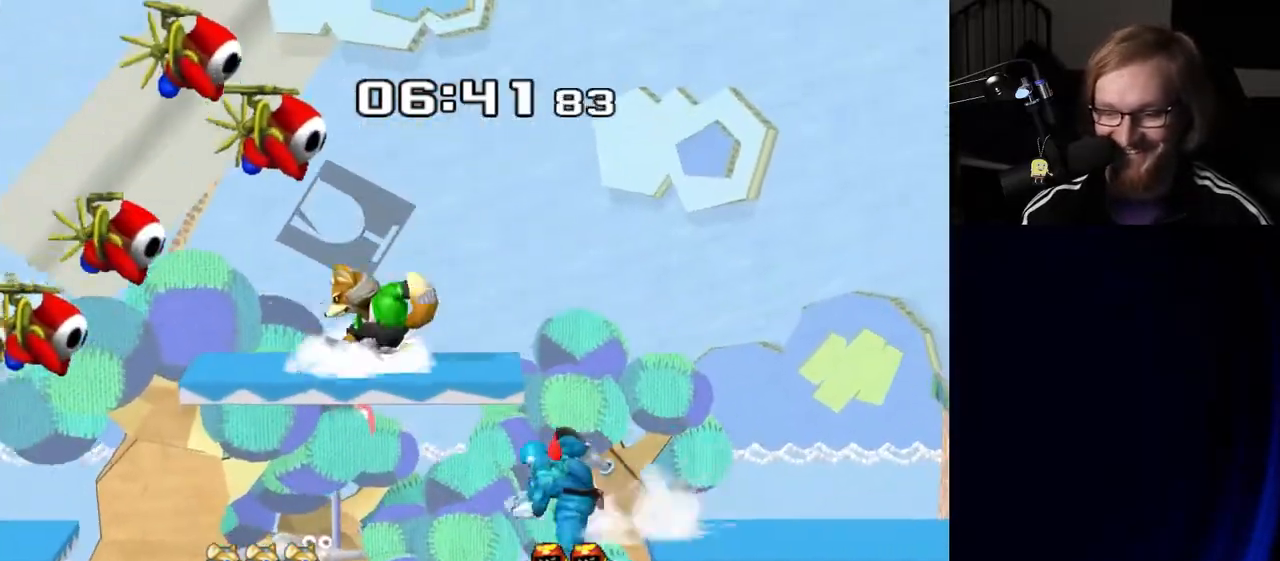
{"buttons": ["R1"], "left_stick": "down-left", "right_stick": "center", "events": [[350, "left_stick", "down-left"], [400, "Y", "down"], [467, "R1", "down"], [483, "Y", "up"]]}
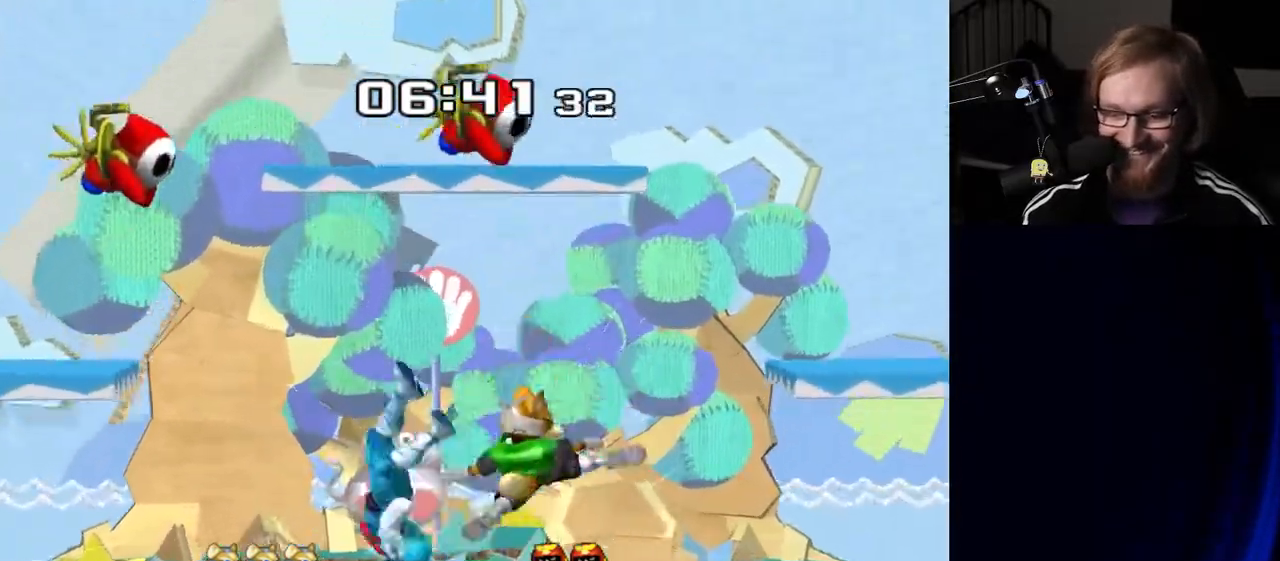
{"buttons": [], "left_stick": "center", "right_stick": "center", "events": [[67, "left_stick", "center"], [83, "R1", "up"], [217, "left_stick", "left"], [300, "left_stick", "center"]]}
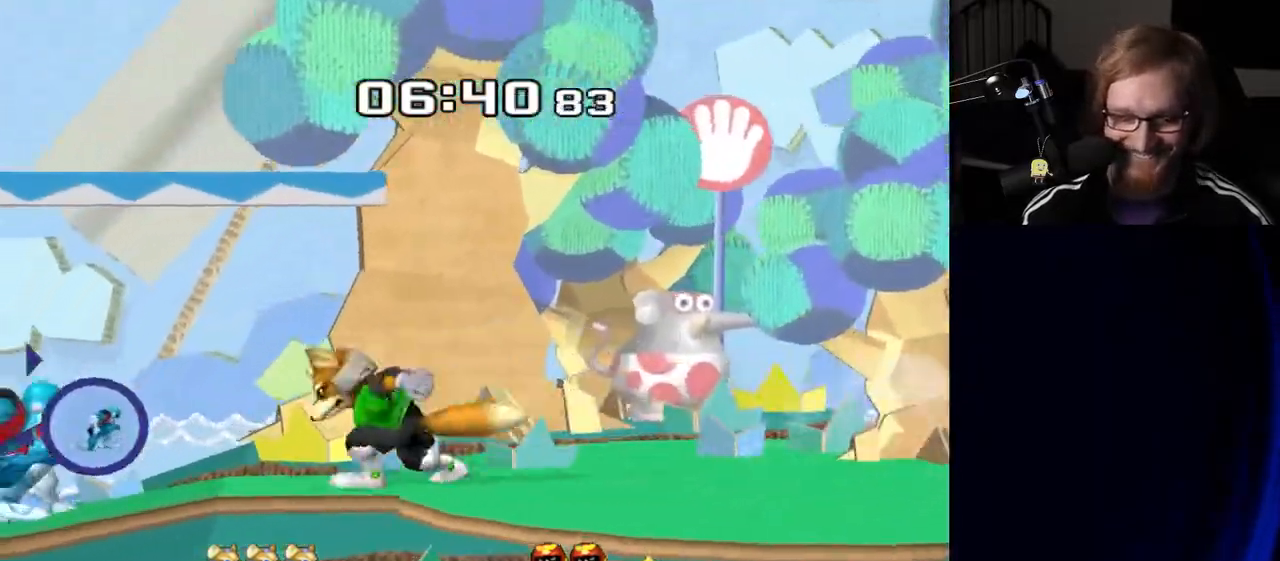
{"buttons": [], "left_stick": "left", "right_stick": "center", "events": [[417, "left_stick", "left"]]}
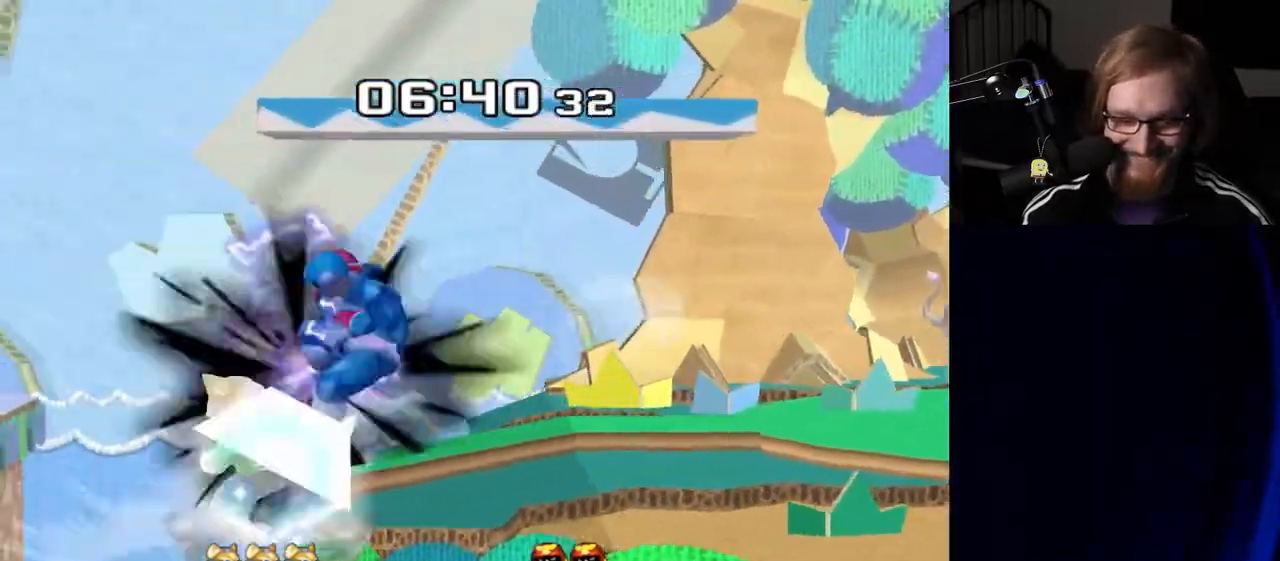
{"buttons": [], "left_stick": "center", "right_stick": "center", "events": [[83, "left_stick", "center"], [200, "left_stick", "right"], [367, "left_stick", "center"]]}
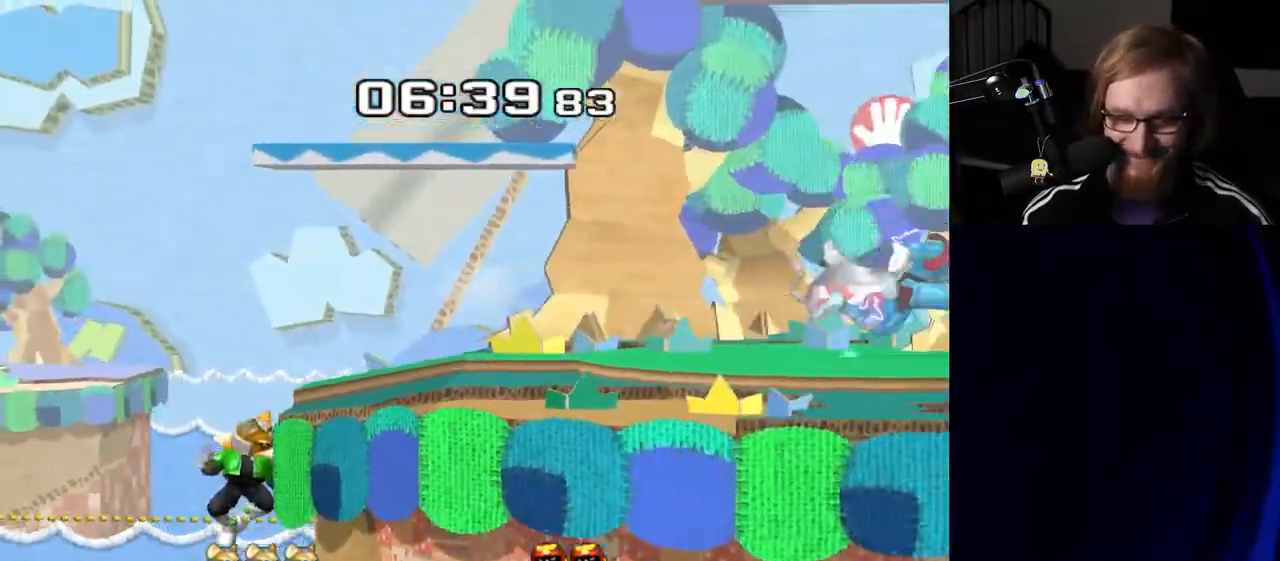
{"buttons": [], "left_stick": "left", "right_stick": "center", "events": [[383, "left_stick", "left"], [433, "Y", "down"], [483, "Y", "up"]]}
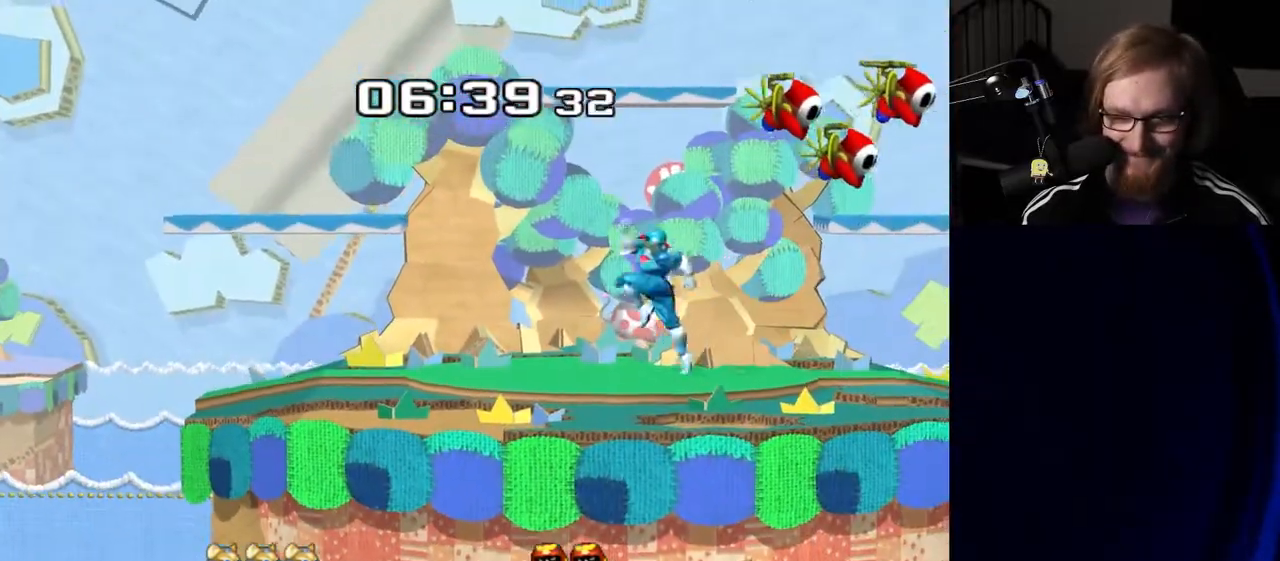
{"buttons": [], "left_stick": "right", "right_stick": "center", "events": [[33, "left_stick", "center"], [133, "A", "down"], [200, "A", "up"], [283, "R1", "down"], [283, "left_stick", "down"], [383, "left_stick", "center"], [400, "R1", "up"], [500, "left_stick", "right"]]}
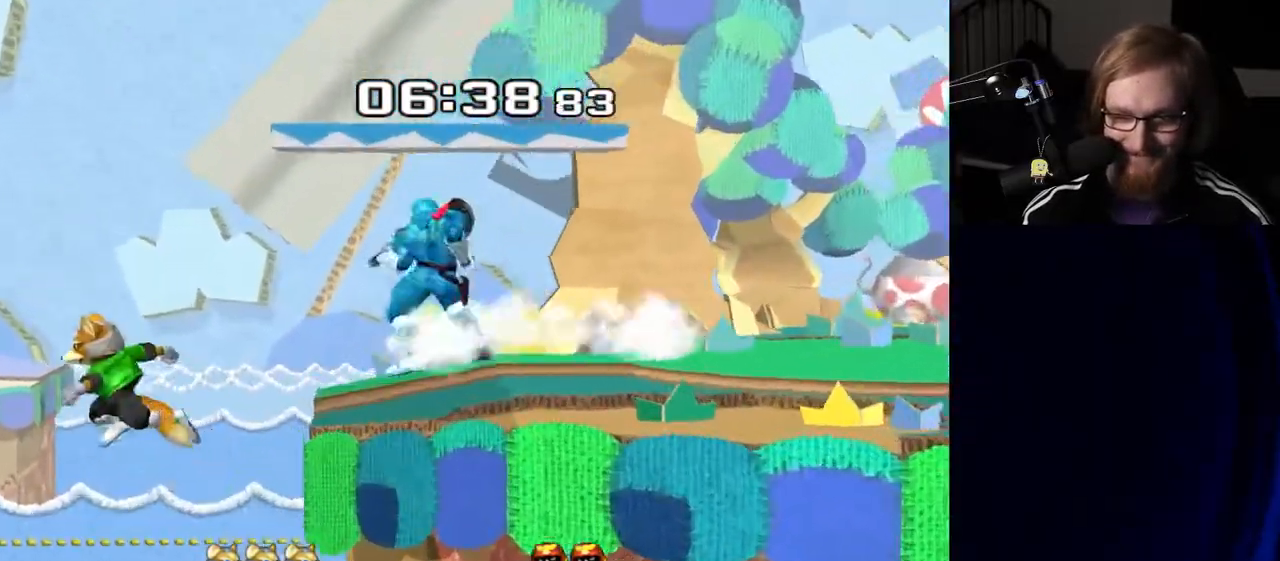
{"buttons": [], "left_stick": "center", "right_stick": "center", "events": [[150, "left_stick", "center"]]}
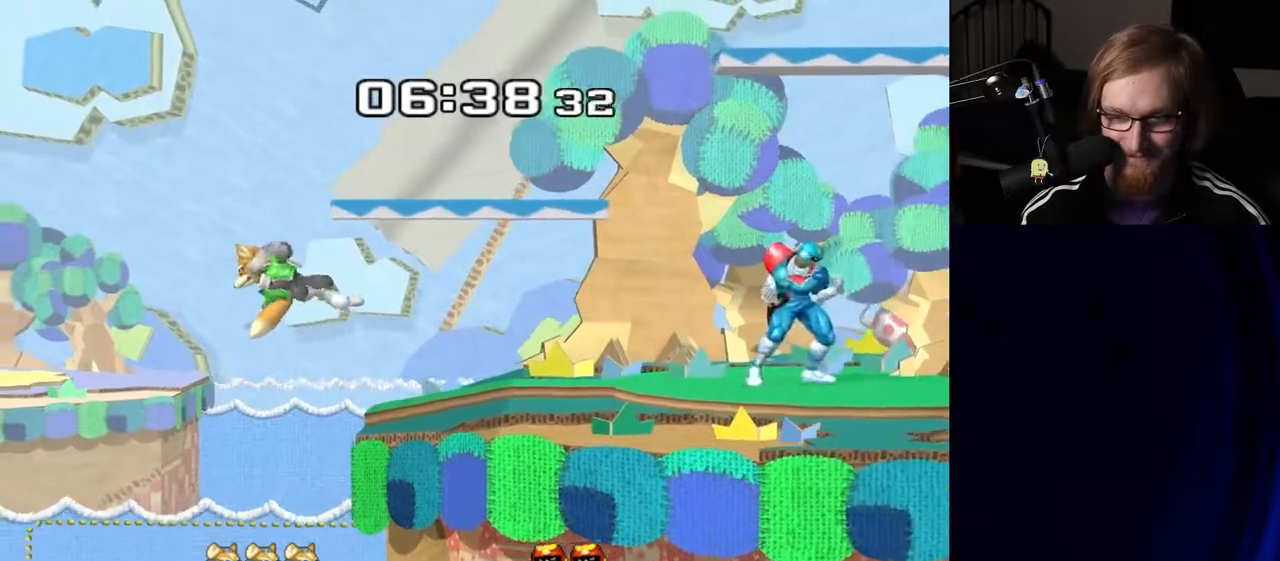
{"buttons": [], "left_stick": "center", "right_stick": "left", "events": [[67, "left_stick", "right"], [167, "left_stick", "left"], [250, "Y", "down"], [283, "Y", "up"], [400, "left_stick", "center"], [500, "right_stick", "left"]]}
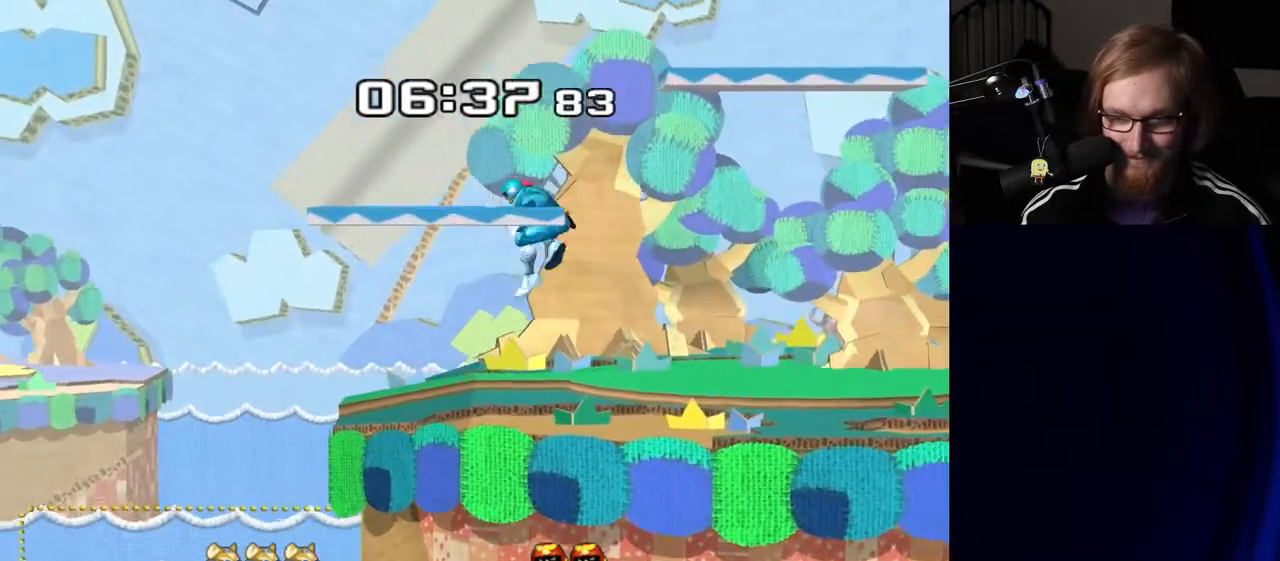
{"buttons": [], "left_stick": "down", "right_stick": "center", "events": [[50, "right_stick", "center"], [83, "left_stick", "down"], [133, "R1", "down"], [217, "left_stick", "center"], [233, "R1", "up"], [300, "left_stick", "left"], [450, "left_stick", "down"]]}
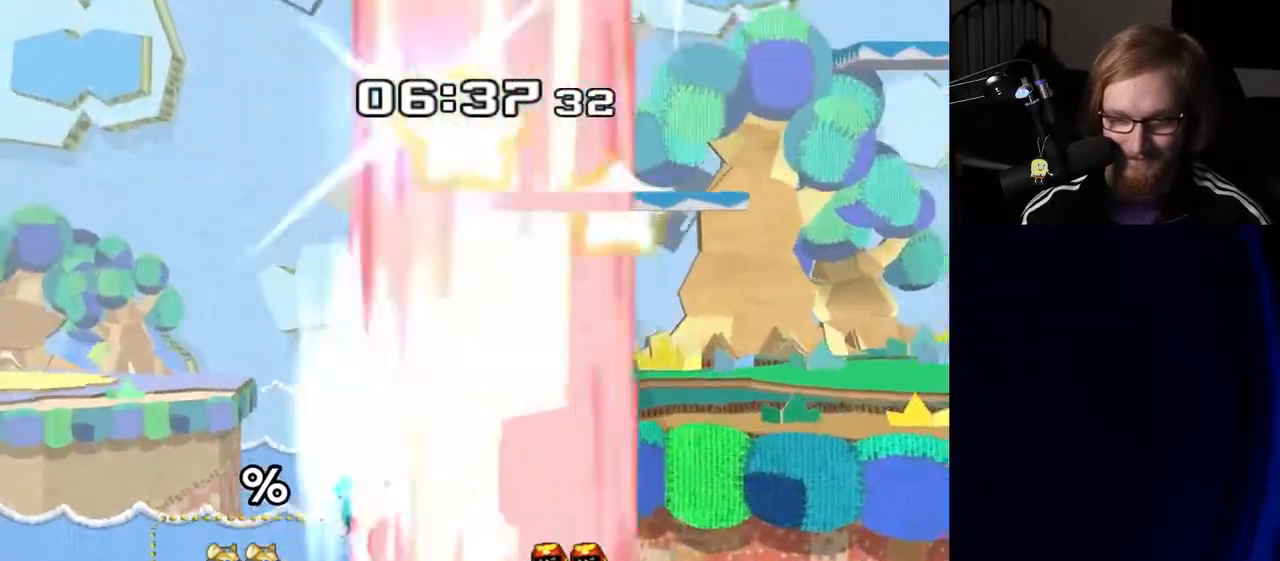
{"buttons": [], "left_stick": "down", "right_stick": "center", "events": [[33, "Y", "down"], [67, "left_stick", "right"], [117, "Y", "up"], [150, "right_stick", "right"], [267, "left_stick", "up-right"], [300, "right_stick", "center"], [367, "R1", "down"], [433, "left_stick", "down-right"], [483, "left_stick", "down"], [500, "R1", "up"]]}
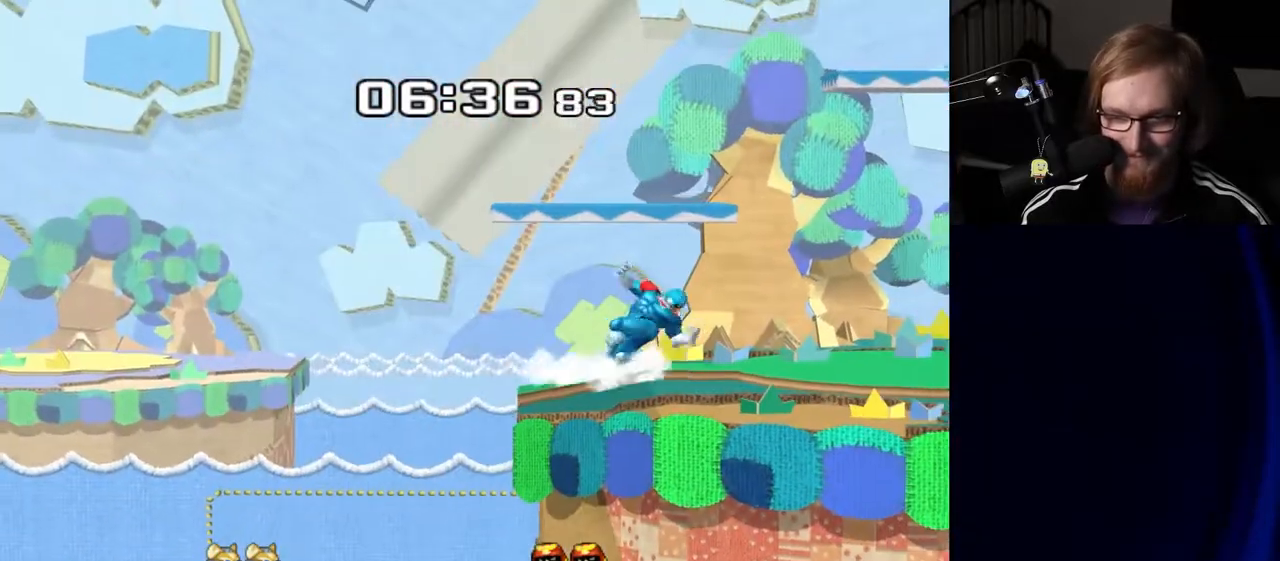
{"buttons": [], "left_stick": "center", "right_stick": "center", "events": [[17, "left_stick", "center"], [117, "left_stick", "down-right"], [133, "Y", "down"], [200, "R1", "down"], [233, "Y", "up"], [267, "left_stick", "center"], [317, "R1", "up"], [417, "left_stick", "right"], [500, "left_stick", "center"]]}
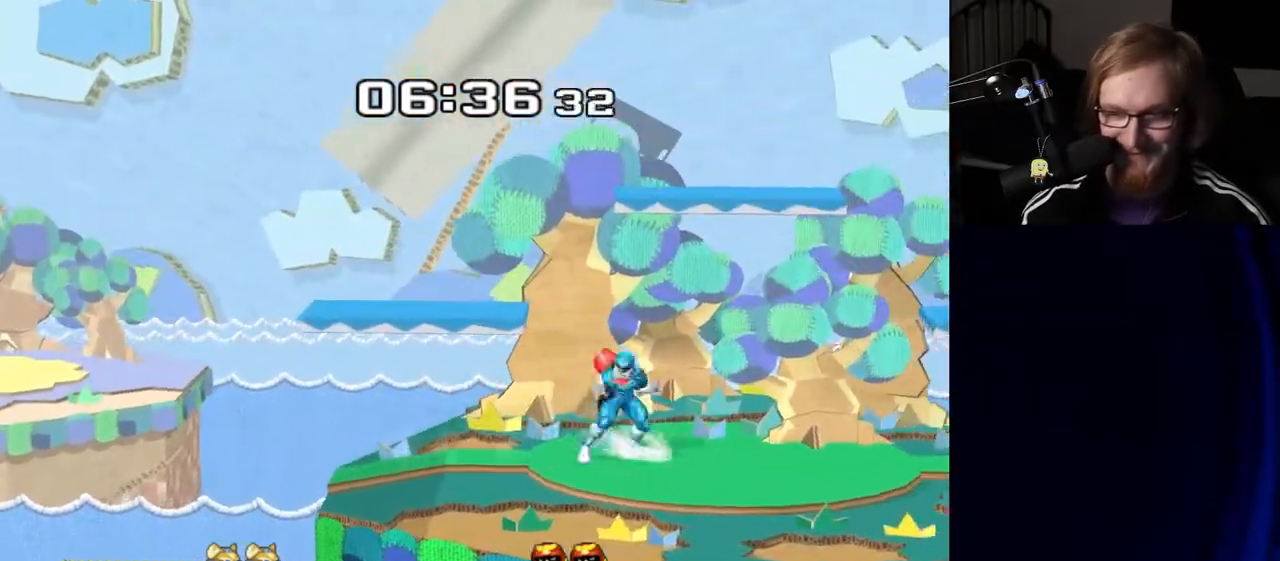
{"buttons": [], "left_stick": "left", "right_stick": "center", "events": [[17, "left_stick", "left"], [117, "left_stick", "down-right"], [150, "Y", "down"], [200, "R1", "down"], [217, "Y", "up"], [267, "left_stick", "center"], [317, "R1", "up"], [383, "left_stick", "right"], [483, "left_stick", "left"]]}
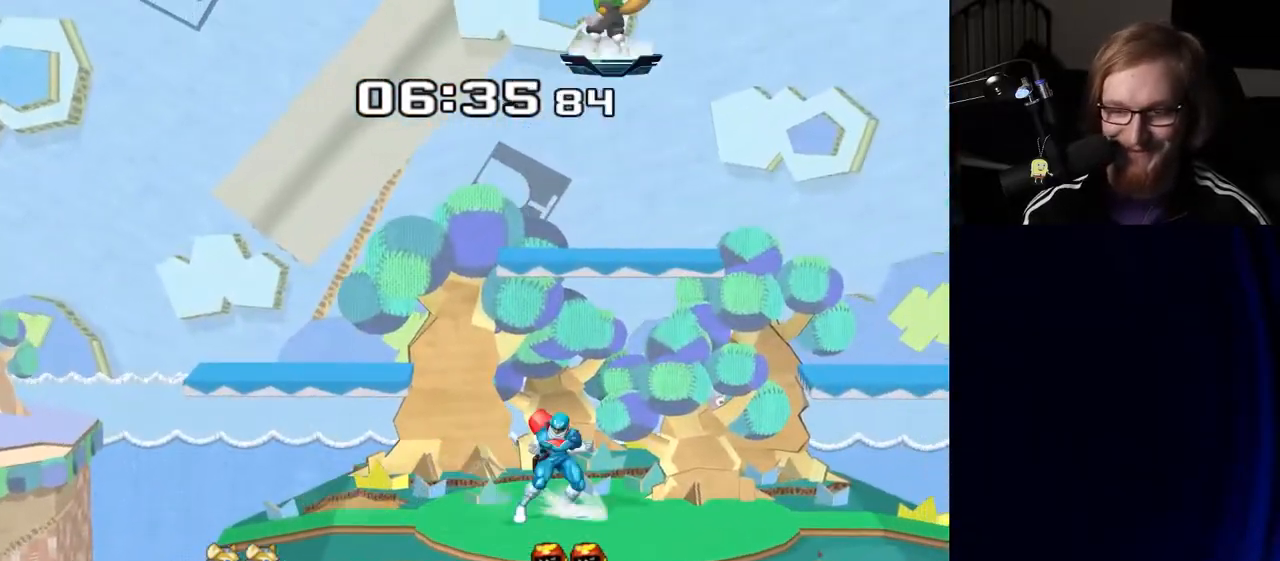
{"buttons": [], "left_stick": "right", "right_stick": "center", "events": [[67, "Y", "down"], [167, "Y", "up"], [217, "left_stick", "center"], [300, "R1", "down"], [300, "left_stick", "right"], [367, "left_stick", "down-right"], [433, "R1", "up"], [500, "left_stick", "right"]]}
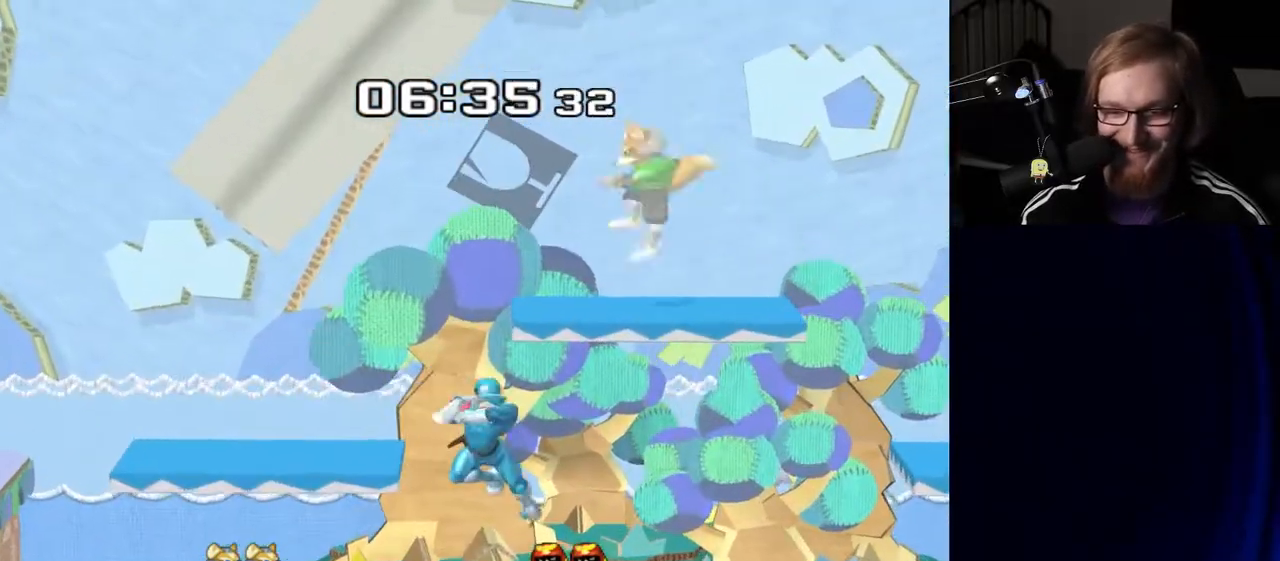
{"buttons": [], "left_stick": "down-left", "right_stick": "center", "events": [[100, "Y", "down"], [233, "Y", "up"], [383, "left_stick", "down"], [483, "left_stick", "down-left"]]}
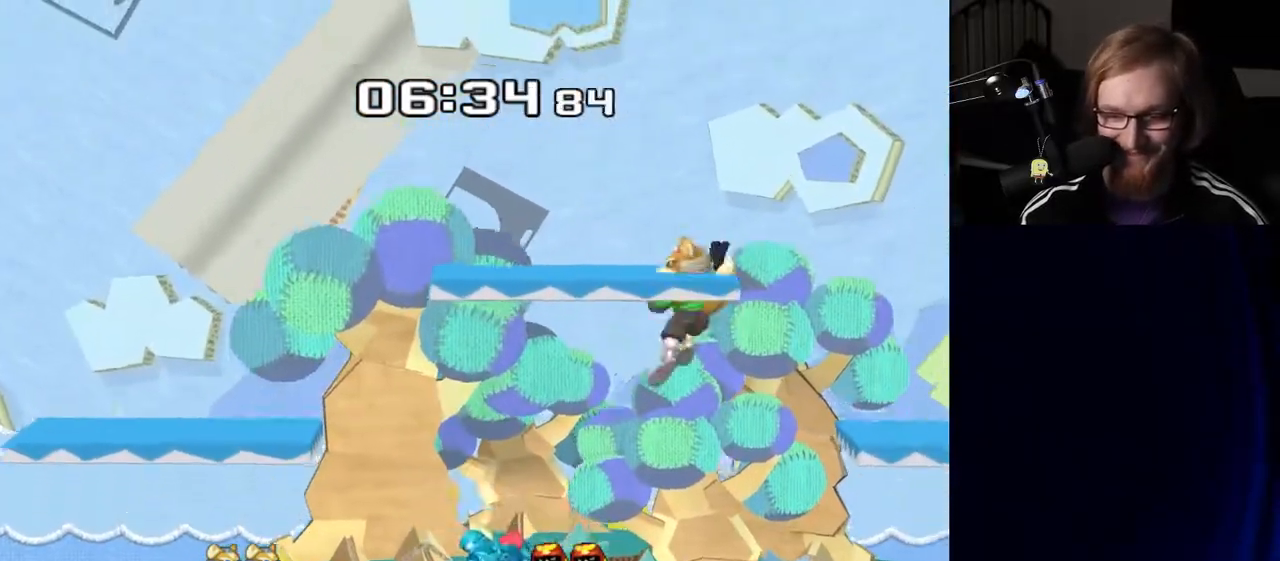
{"buttons": ["Y"], "left_stick": "right", "right_stick": "center", "events": [[17, "left_stick", "down"], [33, "left_stick", "center"], [150, "left_stick", "left"], [300, "left_stick", "center"], [450, "left_stick", "right"], [500, "Y", "down"]]}
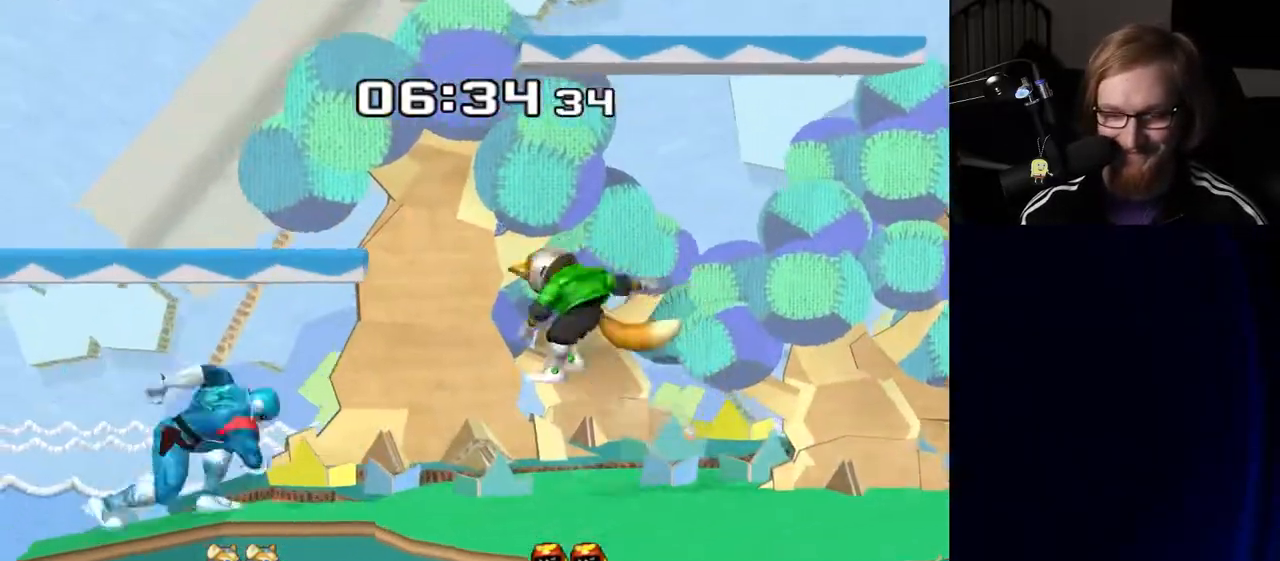
{"buttons": [], "left_stick": "down", "right_stick": "center", "events": [[33, "Y", "up"], [33, "left_stick", "left"], [133, "left_stick", "center"], [200, "A", "down"], [250, "A", "up"], [433, "left_stick", "down"]]}
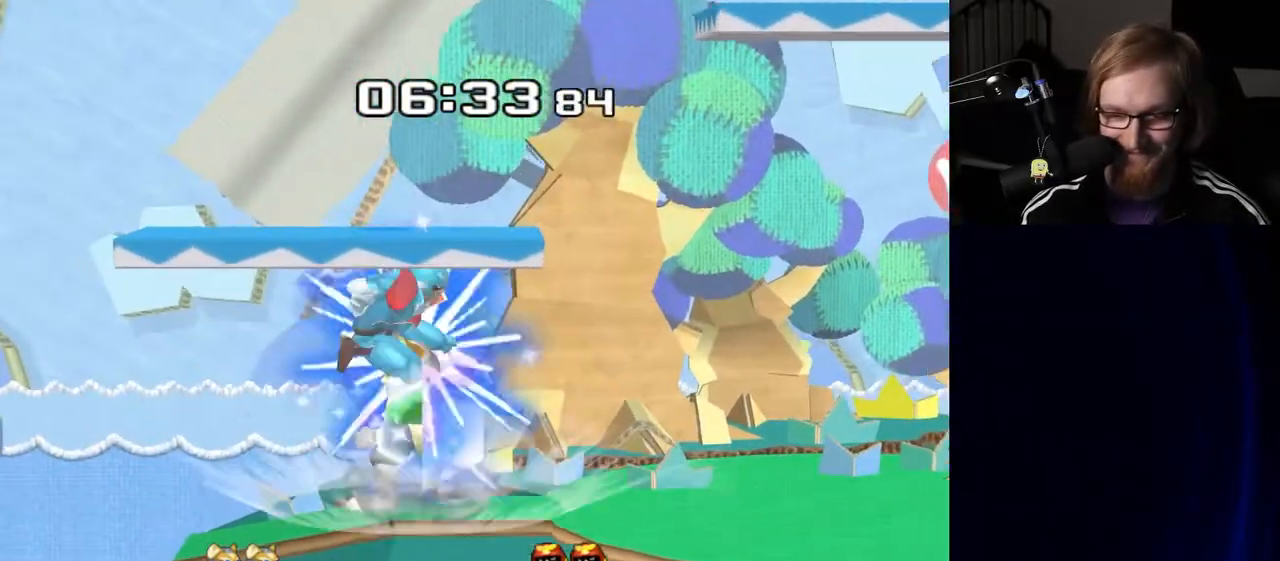
{"buttons": ["Y"], "left_stick": "right", "right_stick": "center", "events": [[17, "R1", "down"], [83, "left_stick", "center"], [117, "R1", "up"], [267, "left_stick", "right"], [483, "Y", "down"]]}
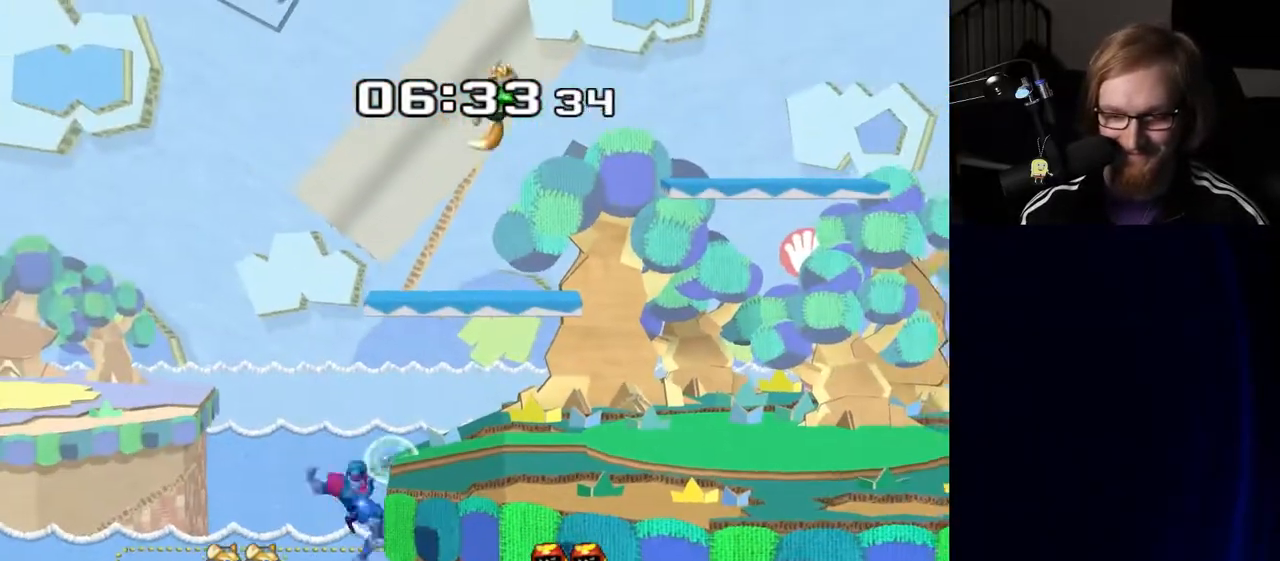
{"buttons": [], "left_stick": "right", "right_stick": "center", "events": [[33, "Y", "up"], [150, "Y", "down"], [250, "Y", "up"]]}
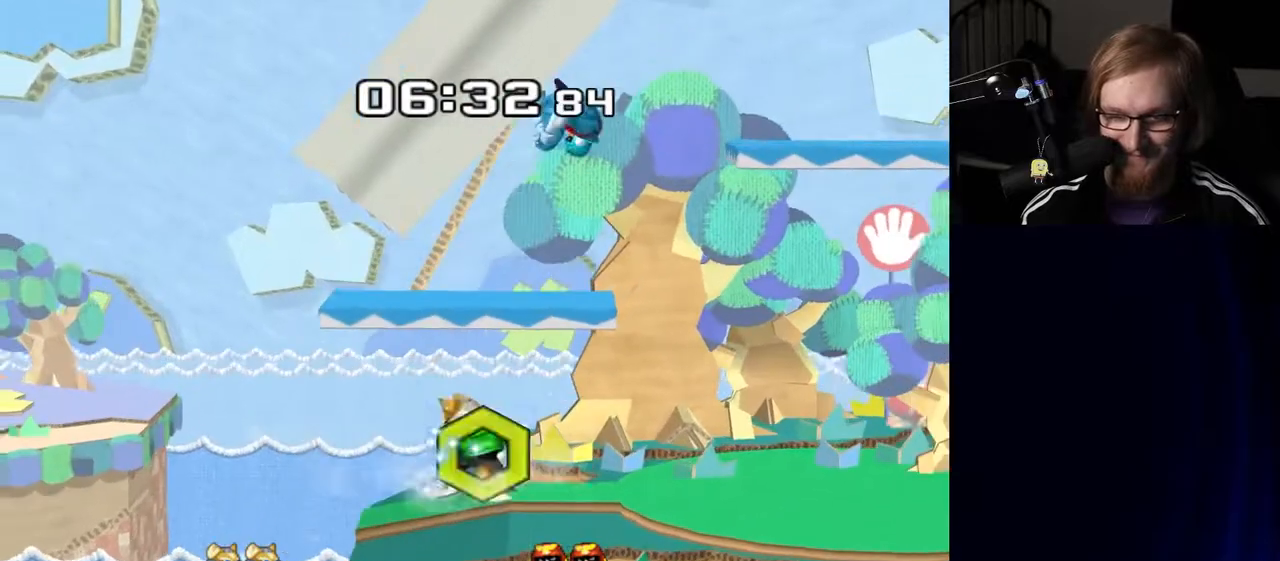
{"buttons": [], "left_stick": "right", "right_stick": "center", "events": [[133, "left_stick", "down"], [283, "left_stick", "center"], [400, "left_stick", "right"]]}
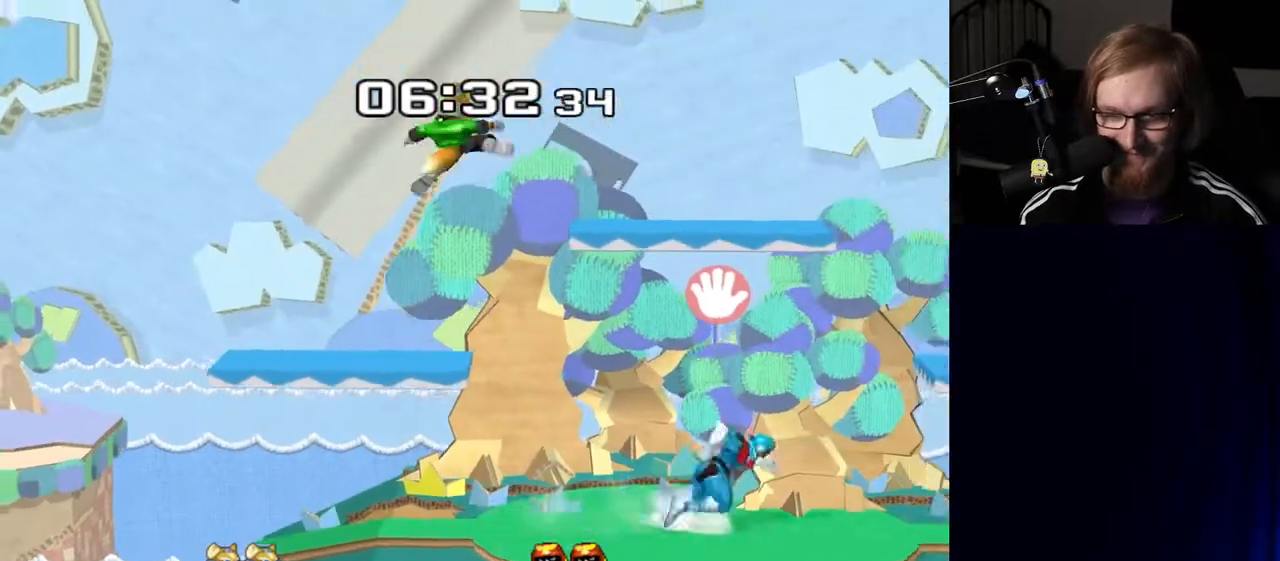
{"buttons": [], "left_stick": "center", "right_stick": "center", "events": [[33, "left_stick", "left"], [83, "Y", "down"], [117, "Y", "up"], [250, "right_stick", "down"], [317, "right_stick", "center"], [400, "left_stick", "center"]]}
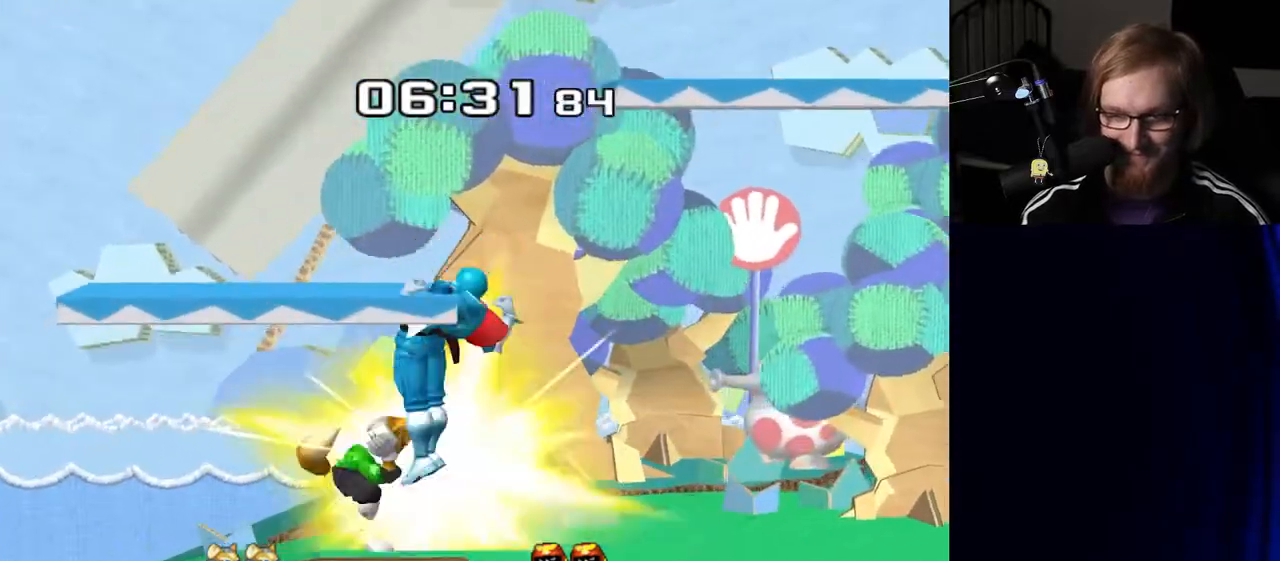
{"buttons": [], "left_stick": "center", "right_stick": "center", "events": [[50, "left_stick", "down"], [83, "R1", "down"], [200, "R1", "up"], [217, "left_stick", "center"]]}
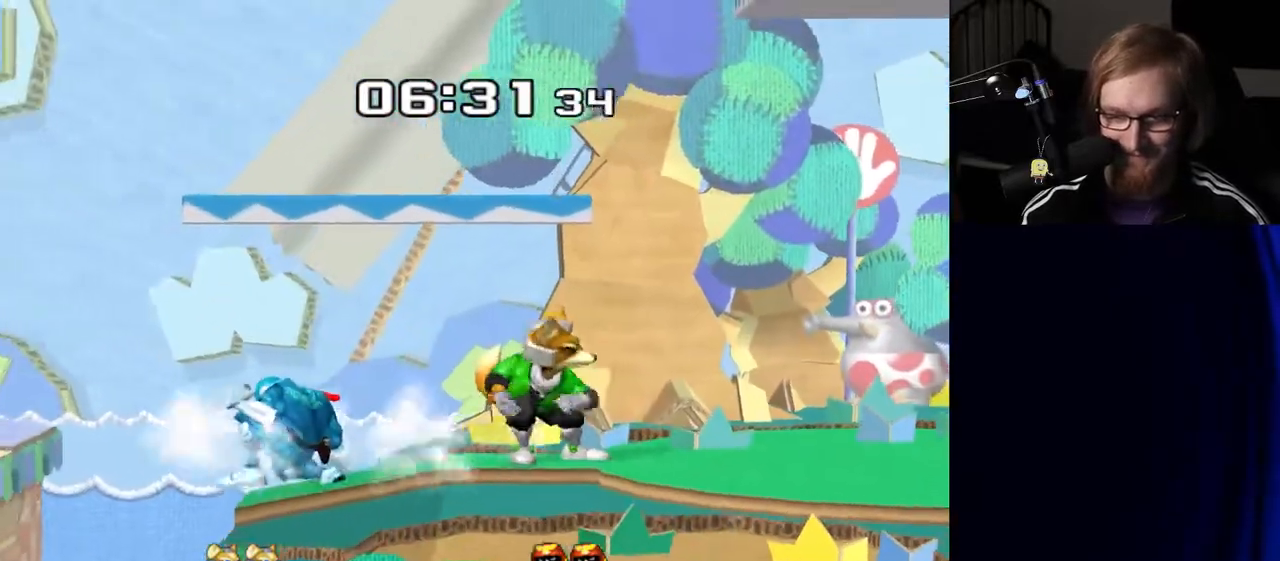
{"buttons": ["Y"], "left_stick": "right", "right_stick": "center", "events": [[167, "left_stick", "left"], [300, "left_stick", "down"], [350, "Y", "down"], [367, "left_stick", "right"]]}
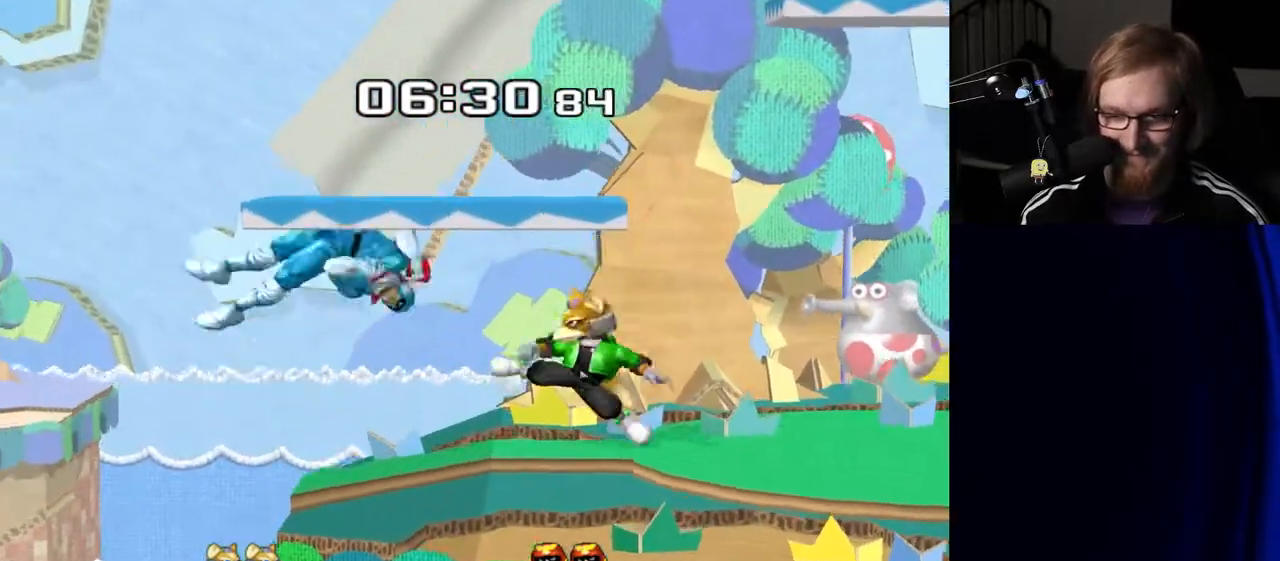
{"buttons": [], "left_stick": "center", "right_stick": "center", "events": [[17, "Y", "up"], [317, "left_stick", "down"], [433, "left_stick", "center"]]}
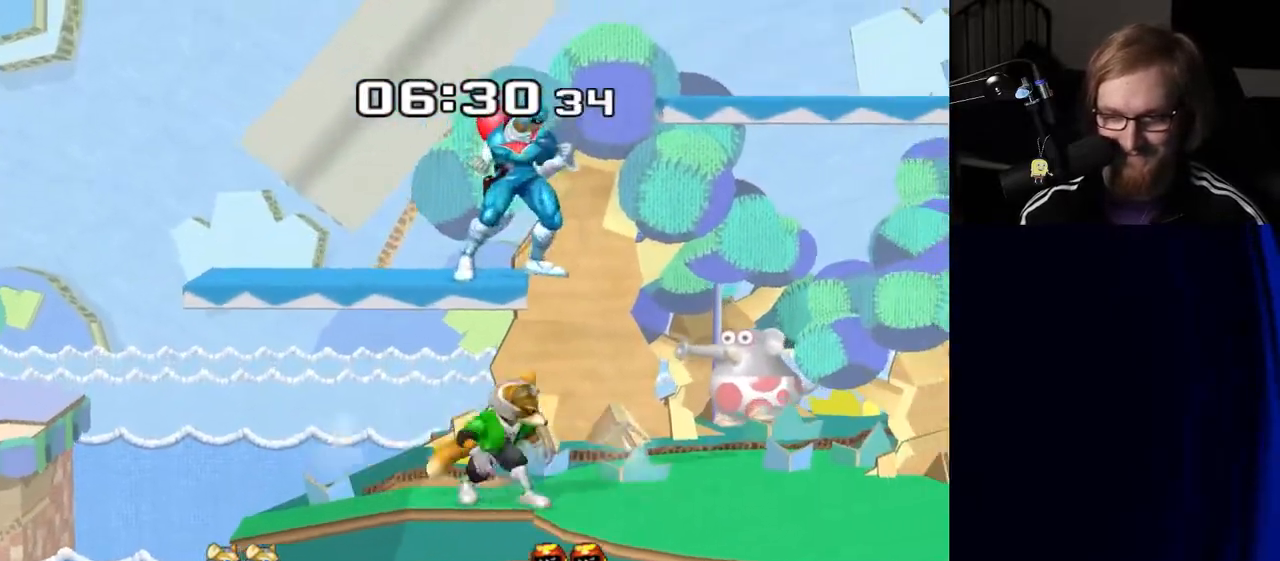
{"buttons": [], "left_stick": "right", "right_stick": "center", "events": [[50, "left_stick", "right"], [200, "left_stick", "center"], [467, "left_stick", "right"]]}
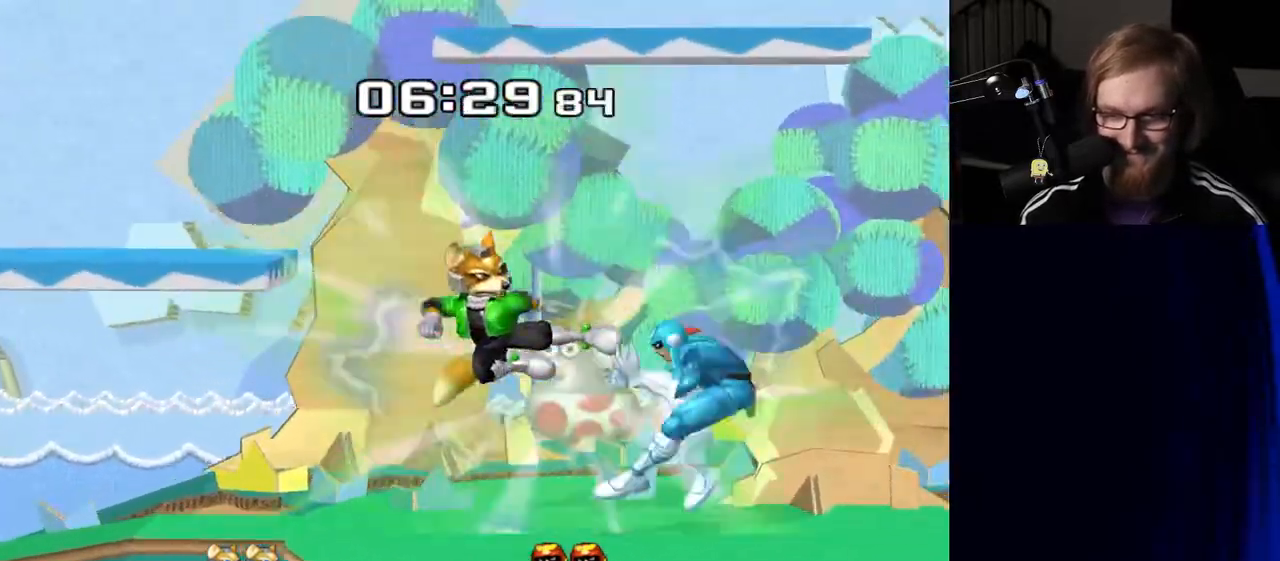
{"buttons": [], "left_stick": "left", "right_stick": "center", "events": [[117, "left_stick", "center"], [250, "R1", "down"], [283, "left_stick", "left"], [367, "R1", "up"]]}
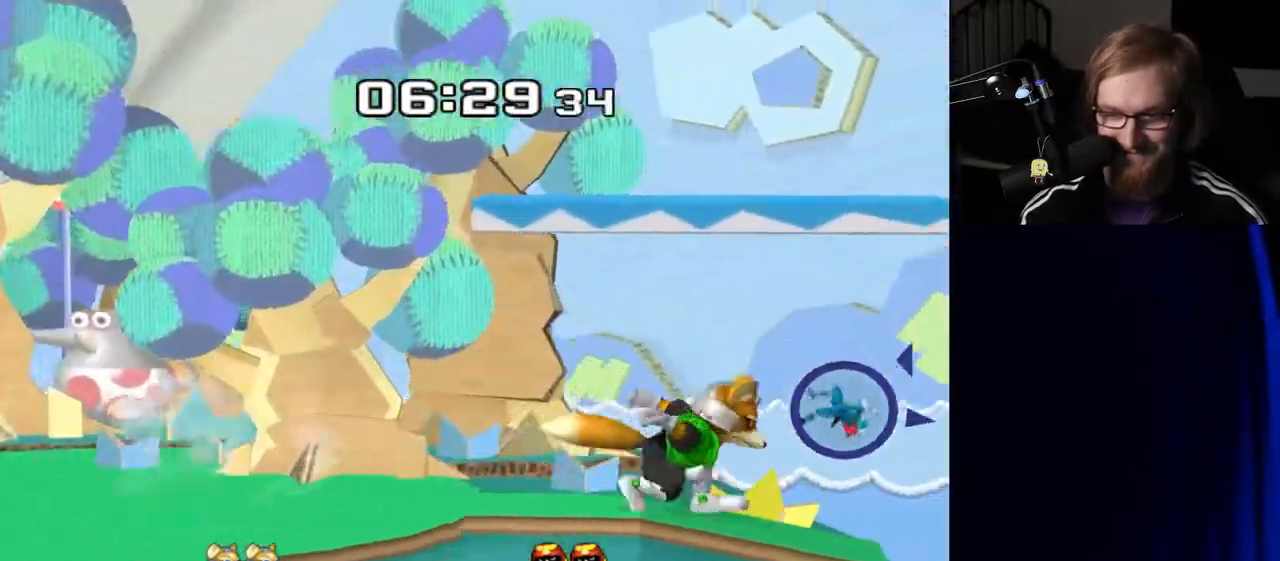
{"buttons": ["Y"], "left_stick": "left", "right_stick": "center", "events": [[50, "Y", "down"], [117, "Y", "up"], [200, "Y", "down"], [267, "Y", "up"], [333, "Y", "down"], [400, "Y", "up"], [433, "Y", "down"]]}